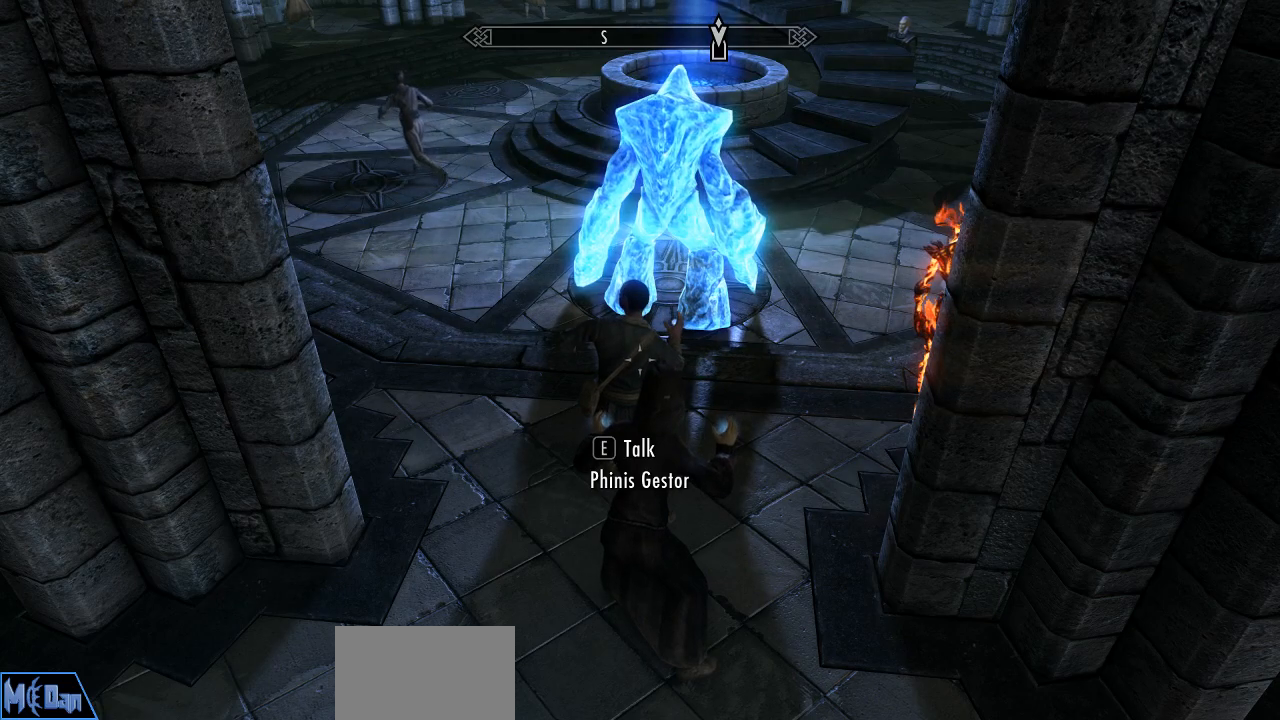
Gameplay with keyboard and mouse; each line is a JSON object with the keys and mouse buttons held at the frame after it. "events" lists presses ("down") and releases ("up") of "1", "2", "3", "4", "5", "a", "alt", "c", "caps_lock", "ctrl", "d", "e", "f", "g", "q", "r", "s", "shift", "space", "t", "tab", "v", "w", "x", "z", "mouse_left", "mouse_wheel" and "mouse_right" between this image and that frame as [ms after this image, input, new state], when the widget could be followed in between. "mouse_left", "mouse_wheel", "mouse_right" = the "left", "wheel", "right" buttons of the "mouse" list. No other keys are recorded. "wheel" means that the mouse wheel is clicked or scrolled. "mouse_move" is the direction in which the mouse moves at that frame (one of eight, or "still"), when it could be read.
{"keys": ["w"], "mouse": [], "mouse_move": "still", "events": [[400, "w", "down"]]}
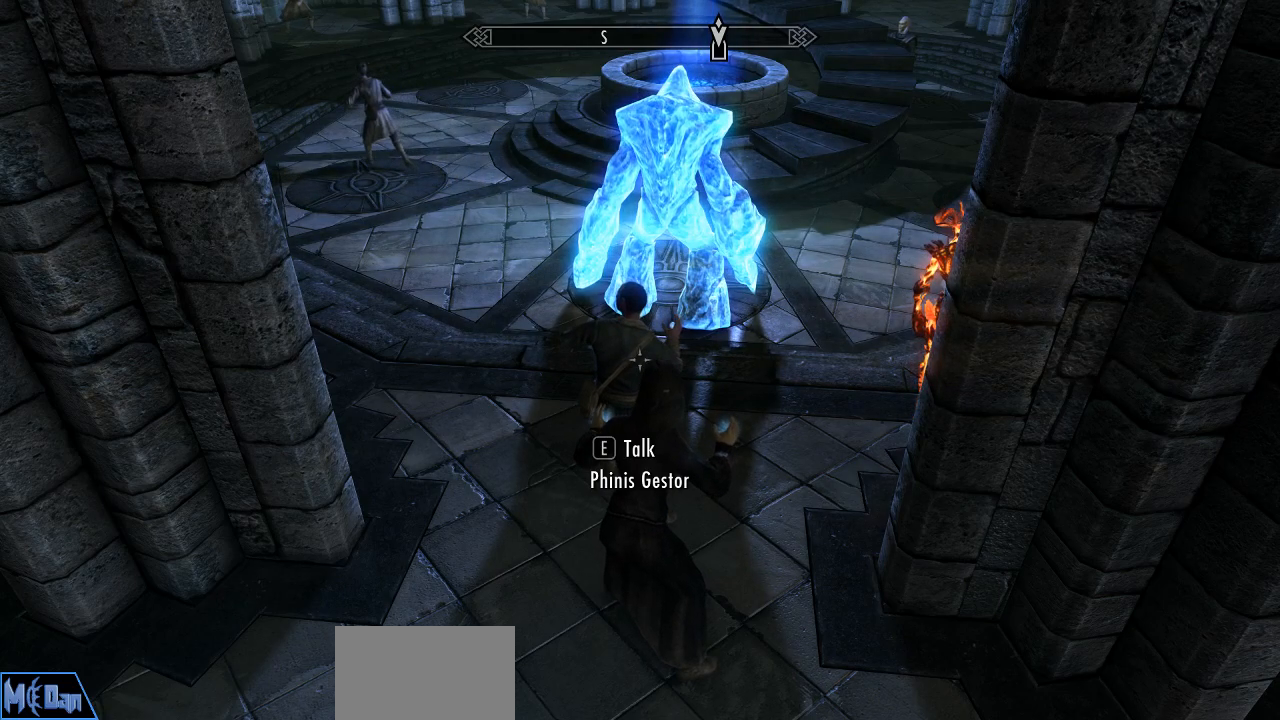
{"keys": ["w"], "mouse": [], "mouse_move": "up", "events": []}
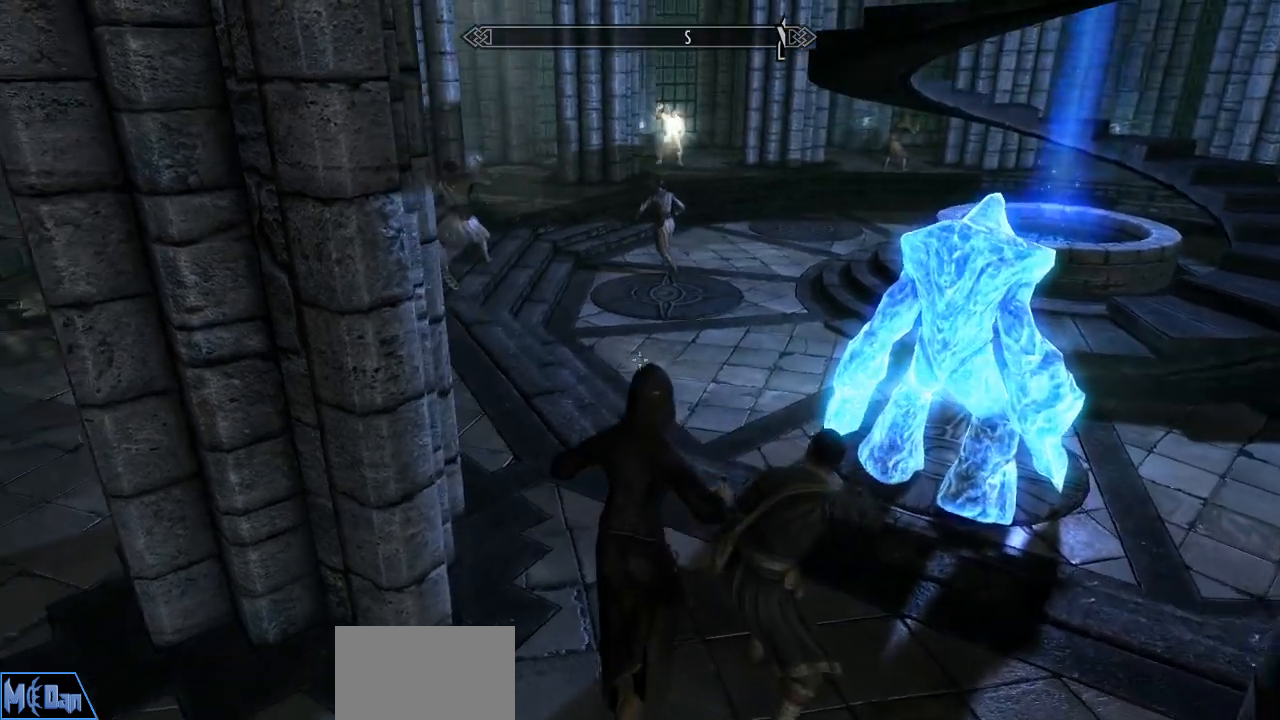
{"keys": ["w"], "mouse": [], "mouse_move": "still", "events": []}
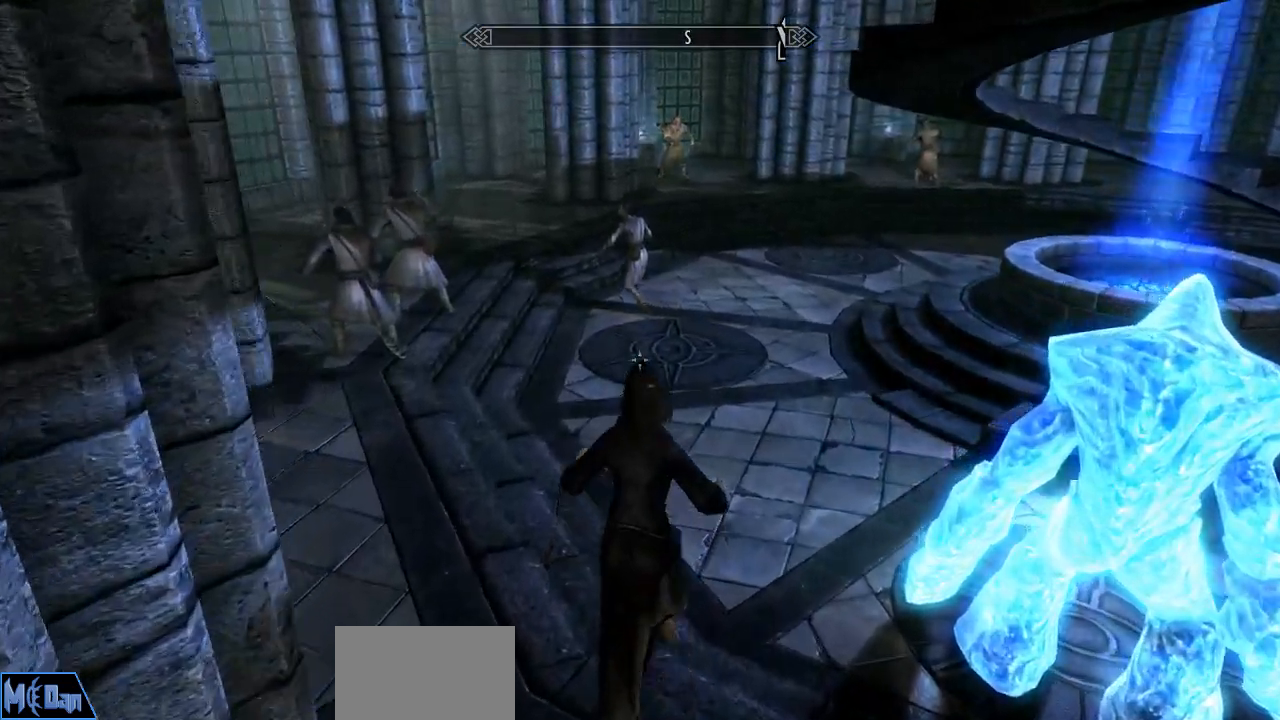
{"keys": ["d", "w"], "mouse": [], "mouse_move": "up", "events": [[350, "d", "down"]]}
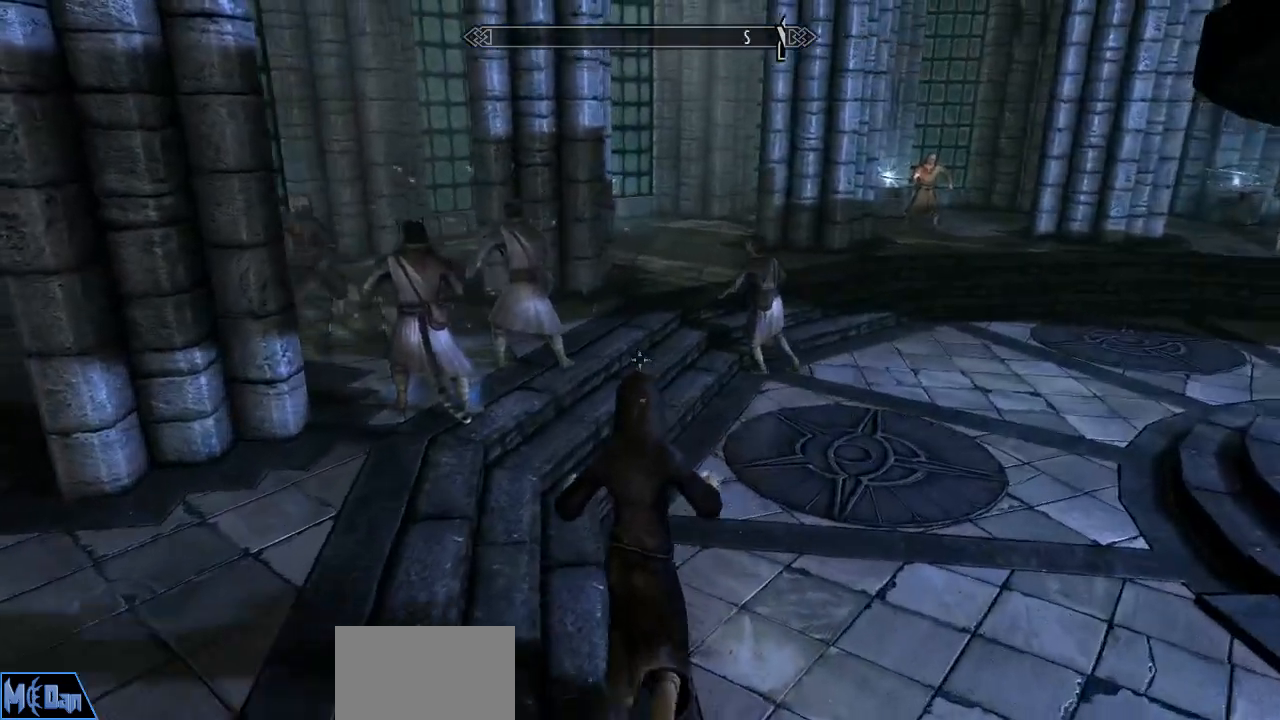
{"keys": ["d", "w"], "mouse": [], "mouse_move": "still", "events": []}
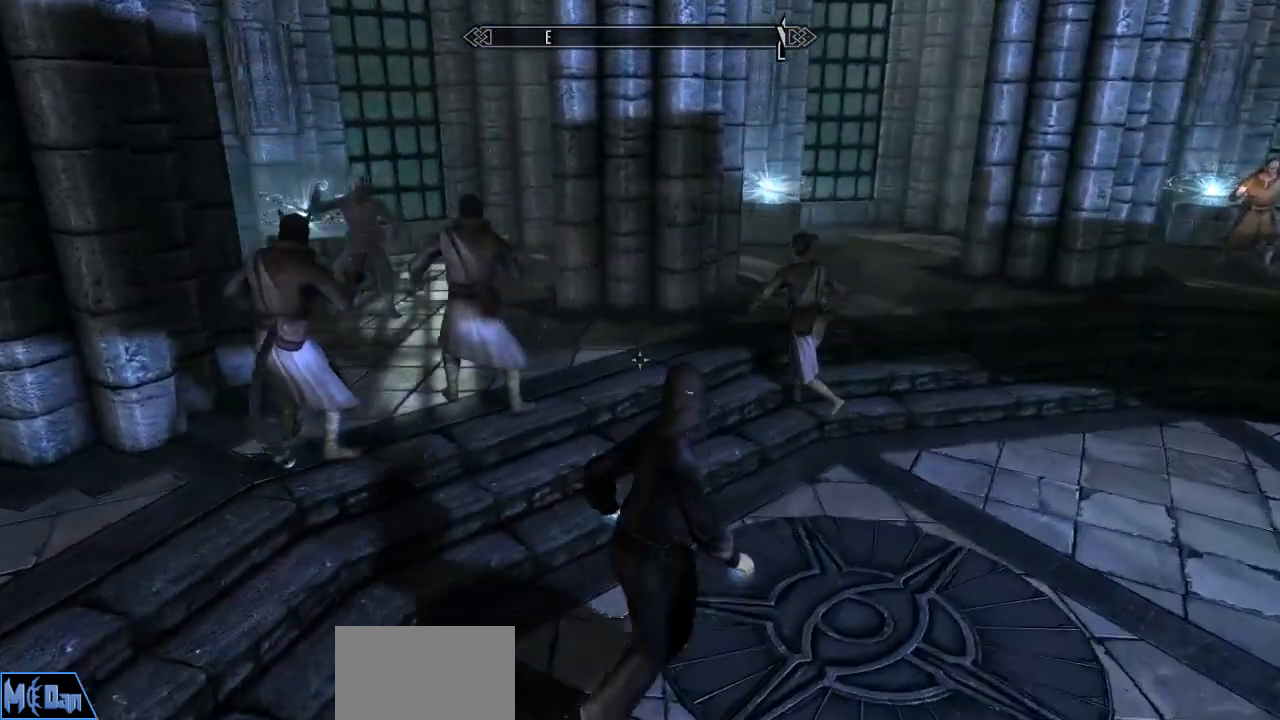
{"keys": ["w"], "mouse": [], "mouse_move": "still", "events": [[150, "d", "up"]]}
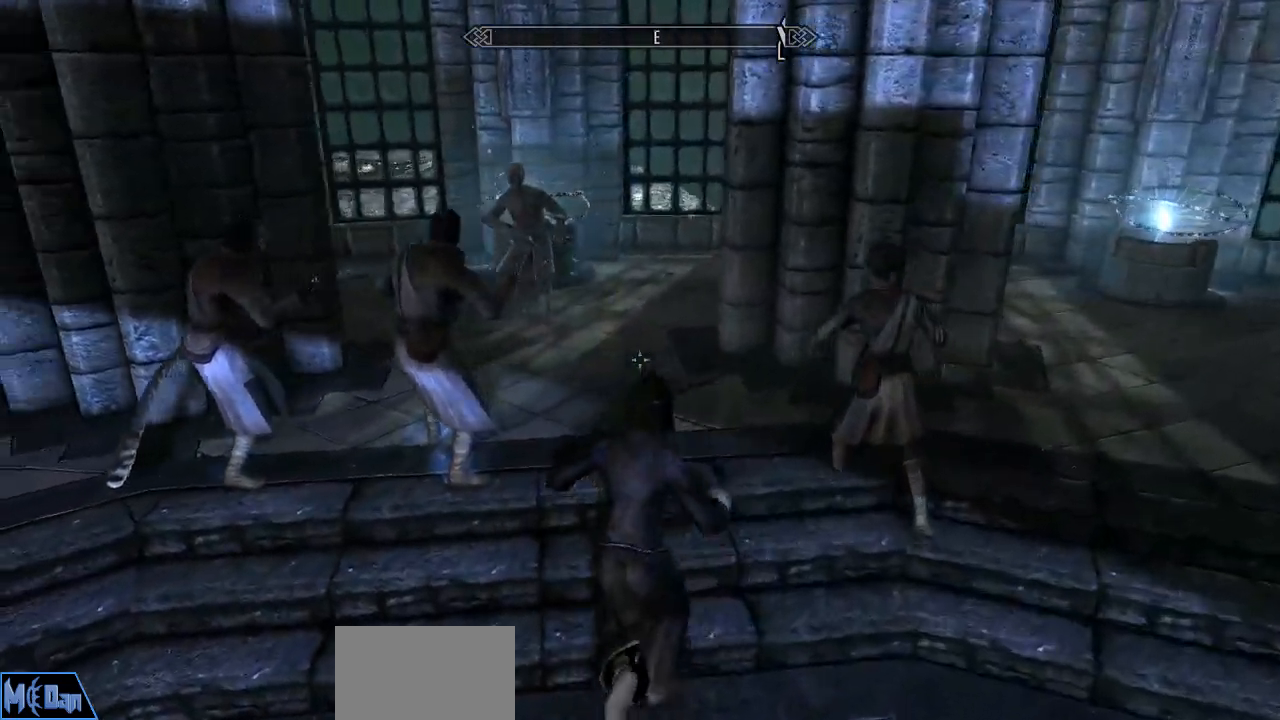
{"keys": [], "mouse": [], "mouse_move": "still", "events": [[117, "w", "up"]]}
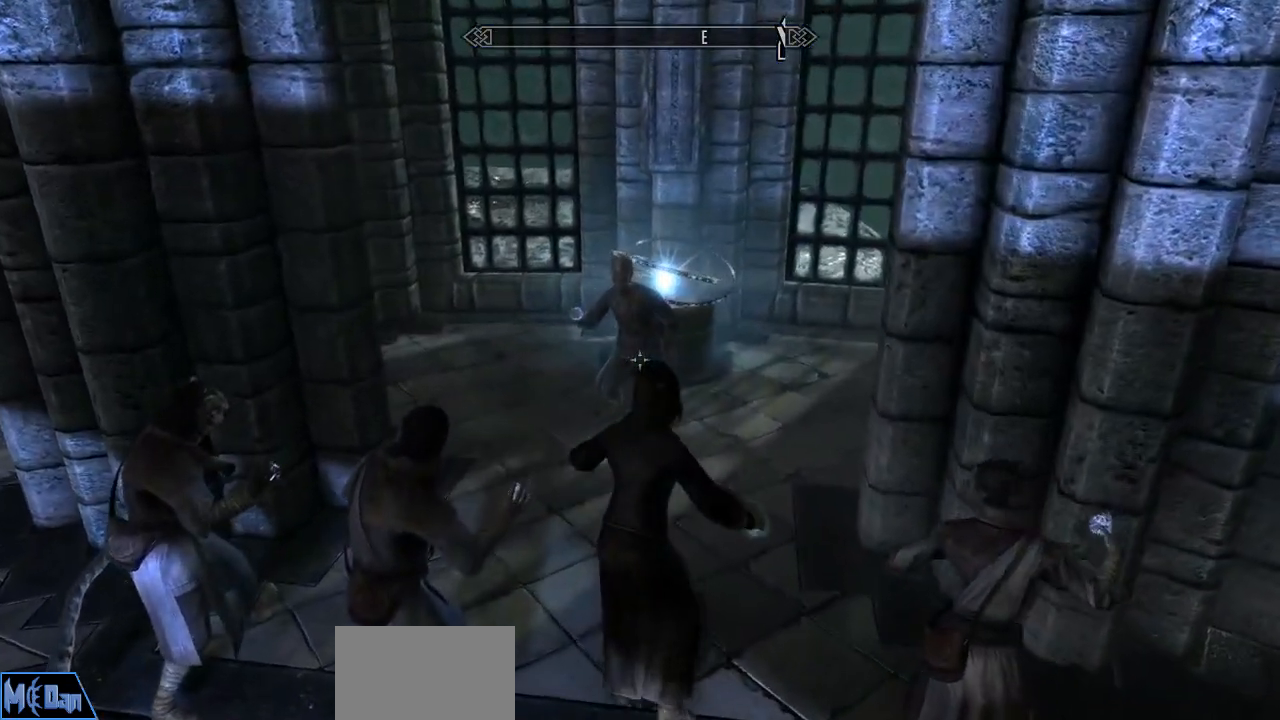
{"keys": ["s"], "mouse": [], "mouse_move": "still", "events": [[333, "s", "down"]]}
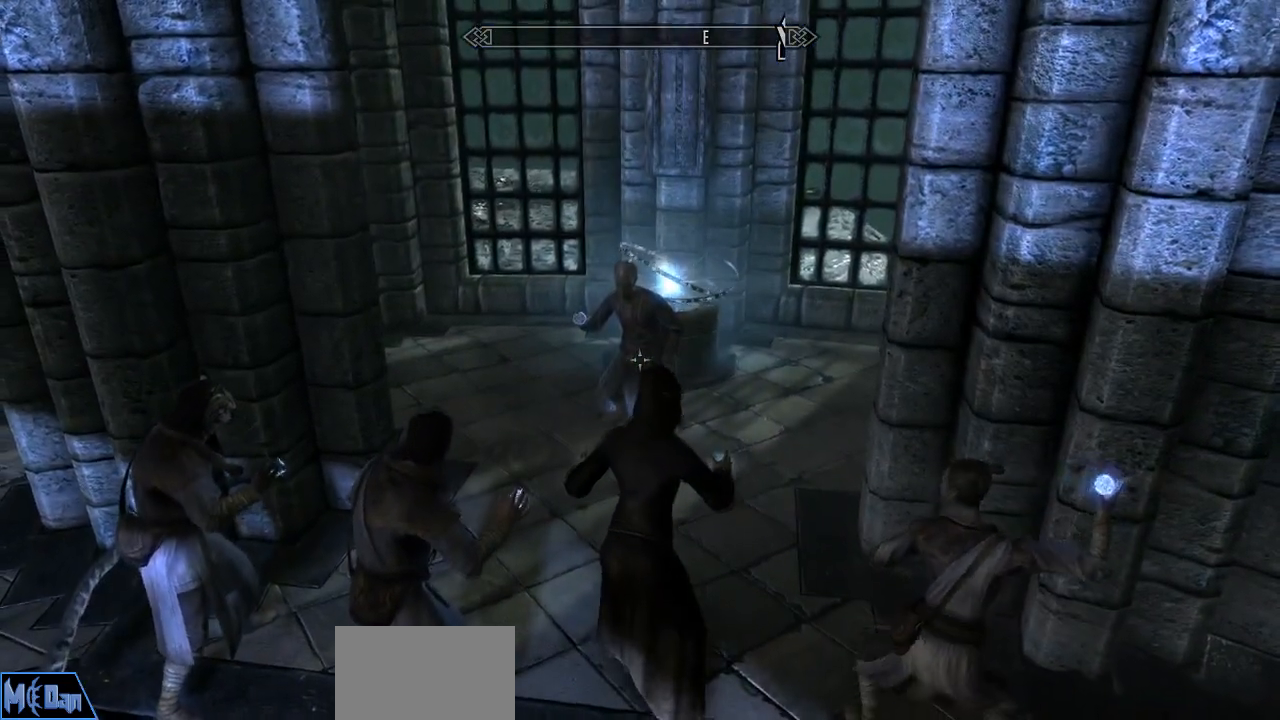
{"keys": [], "mouse": [], "mouse_move": "left", "events": [[17, "s", "up"]]}
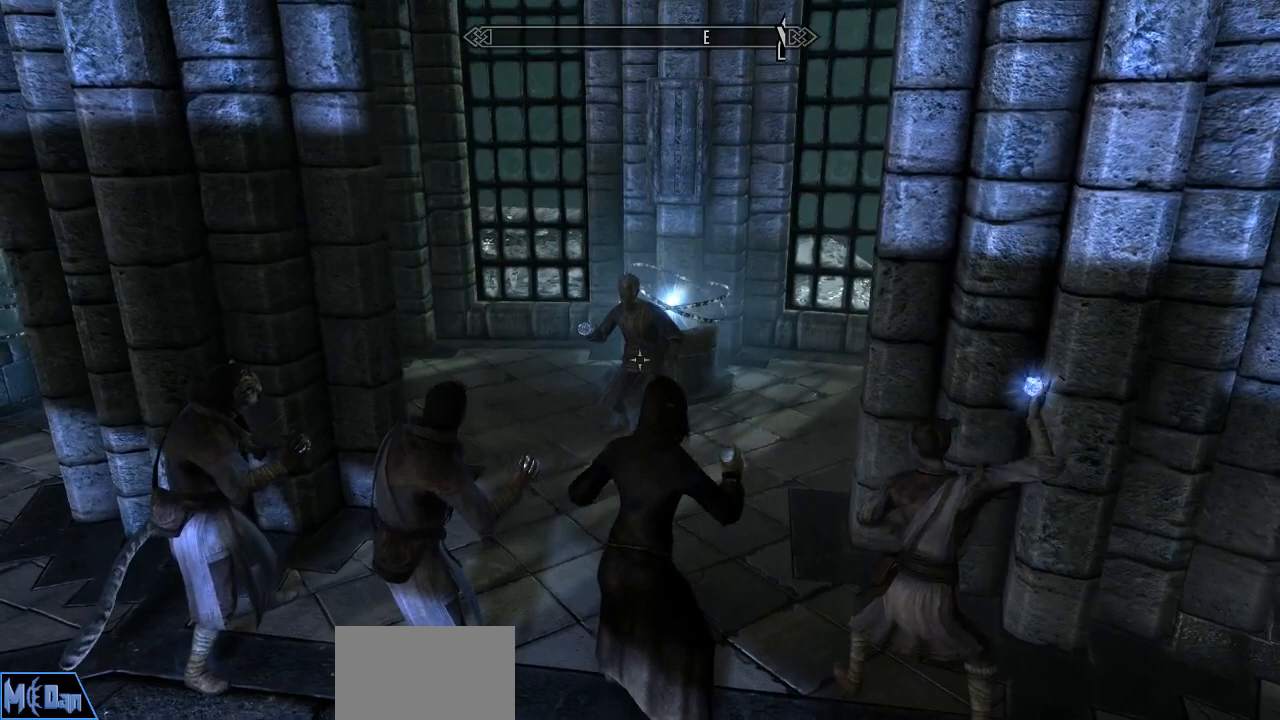
{"keys": [], "mouse": [], "mouse_move": "still", "events": [[350, "w", "down"], [500, "w", "up"]]}